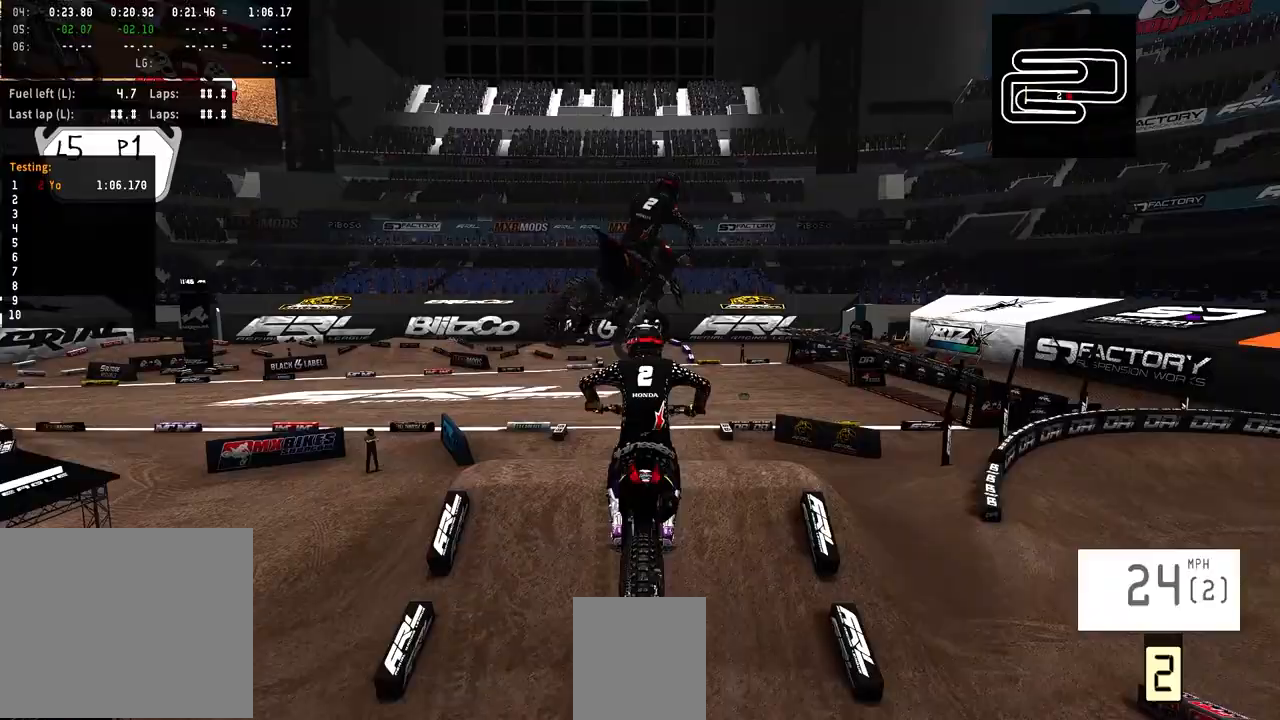
Gameplay with a controller (PlayStation layout); each line is a JSON object with the inputs held at the frame after it. "events" lists button and stick changes between this image and that frame as [ms after this image, input, new state], when the widget could be followed in between.
{"buttons": ["R2"], "left_stick": "center", "right_stick": "up", "events": [[67, "R3", "up"], [67, "right_stick", "up"]]}
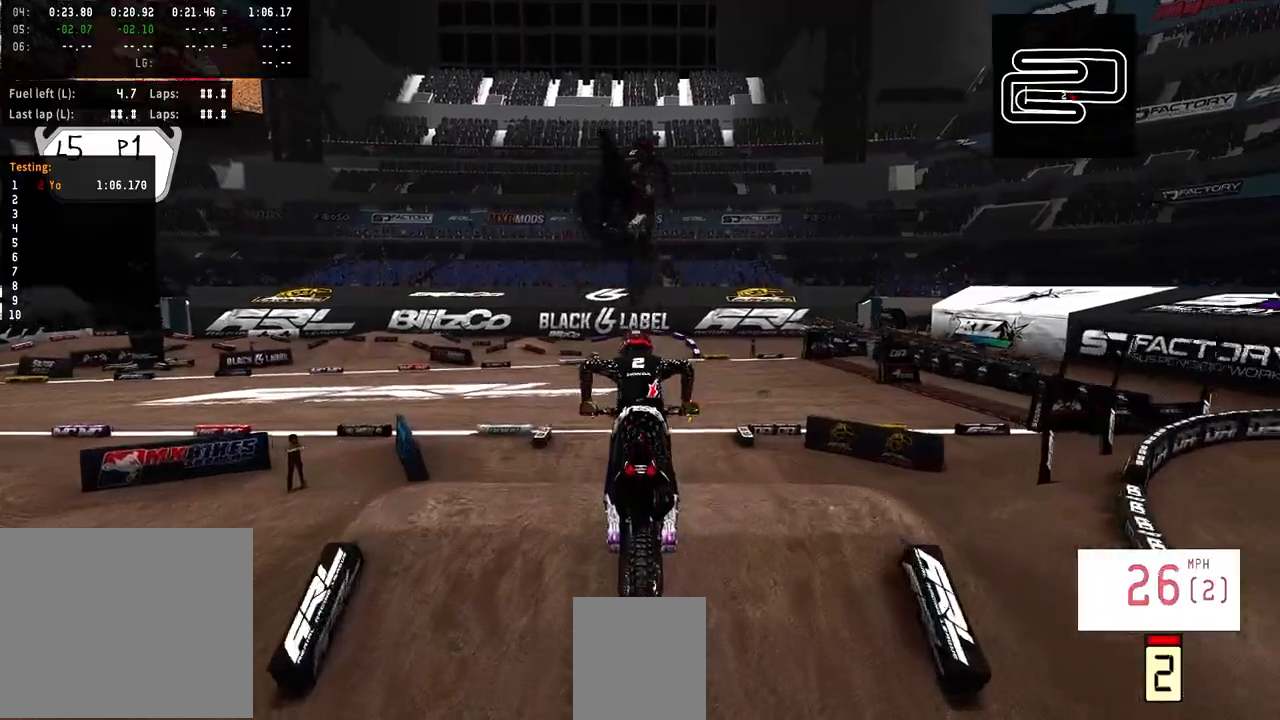
{"buttons": [], "left_stick": "center", "right_stick": "center", "events": [[400, "R2", "up"], [400, "right_stick", "center"]]}
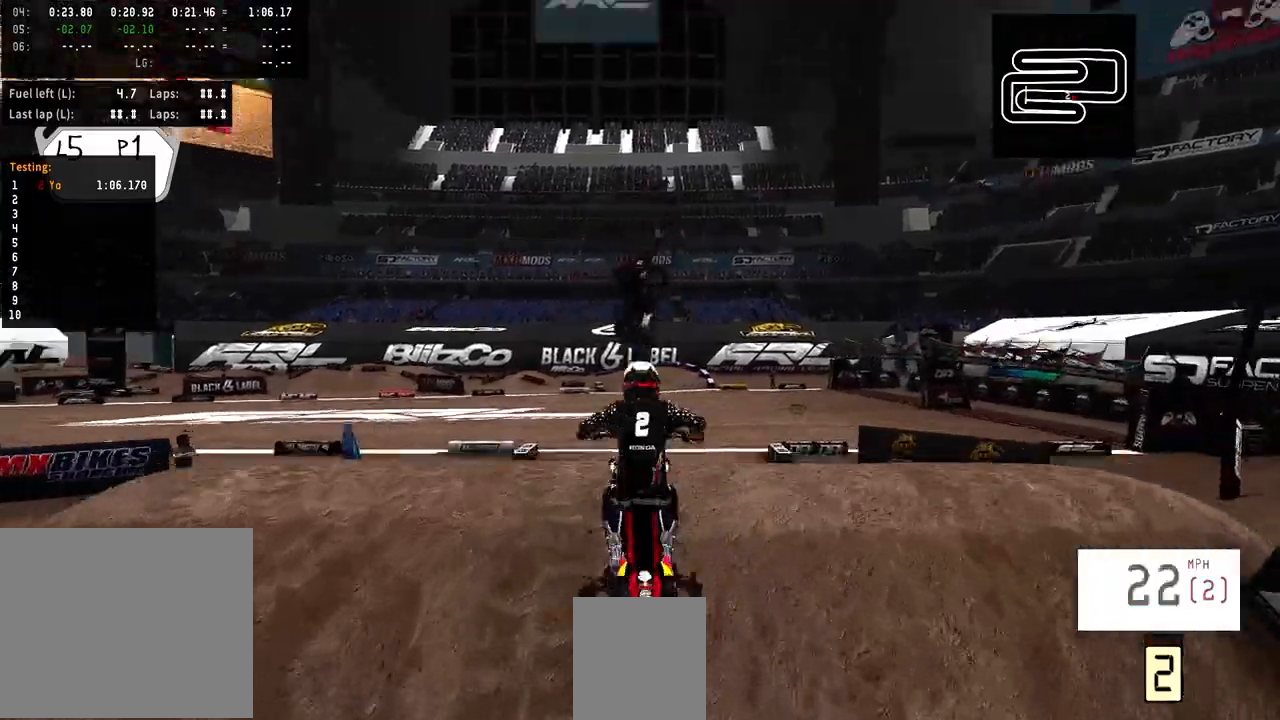
{"buttons": ["L2"], "left_stick": "up", "right_stick": "center", "events": [[300, "L2", "down"], [367, "L1", "down"], [467, "left_stick", "up"], [500, "L1", "up"]]}
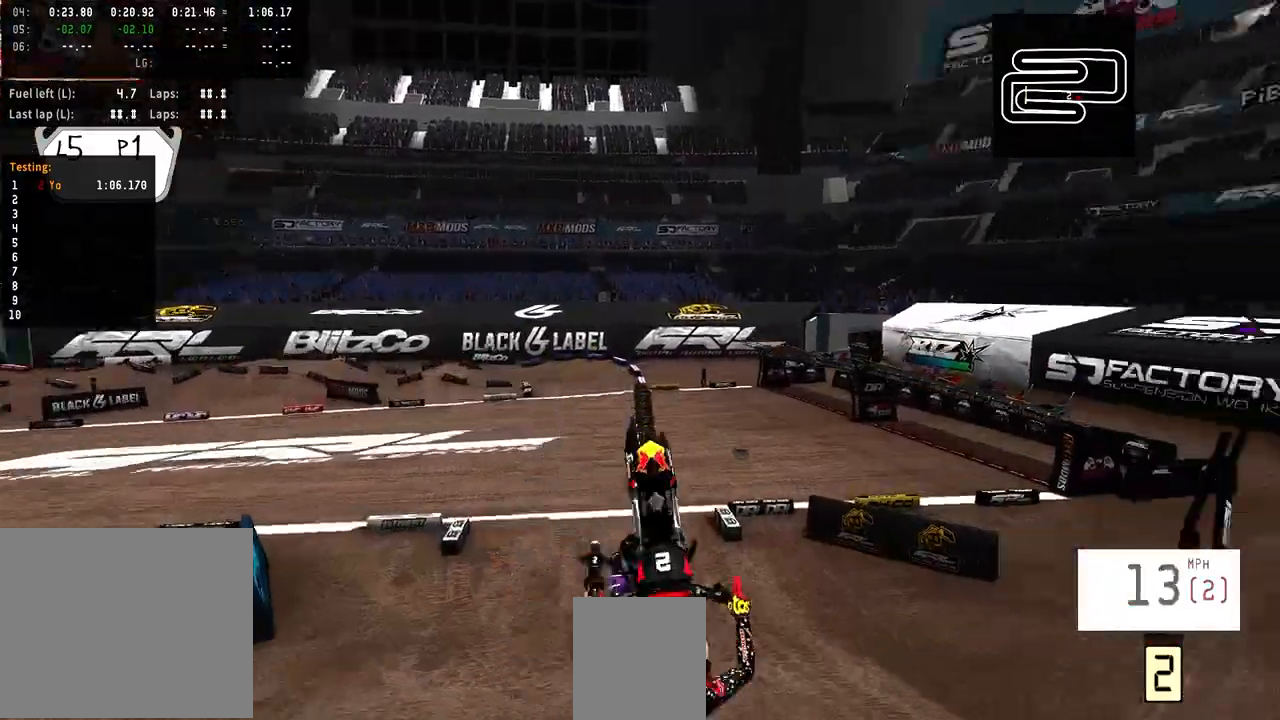
{"buttons": ["R2"], "left_stick": "center", "right_stick": "up", "events": [[100, "L1", "down"], [167, "L1", "up"], [200, "L2", "up"], [367, "R2", "down"], [367, "left_stick", "center"], [433, "right_stick", "up"]]}
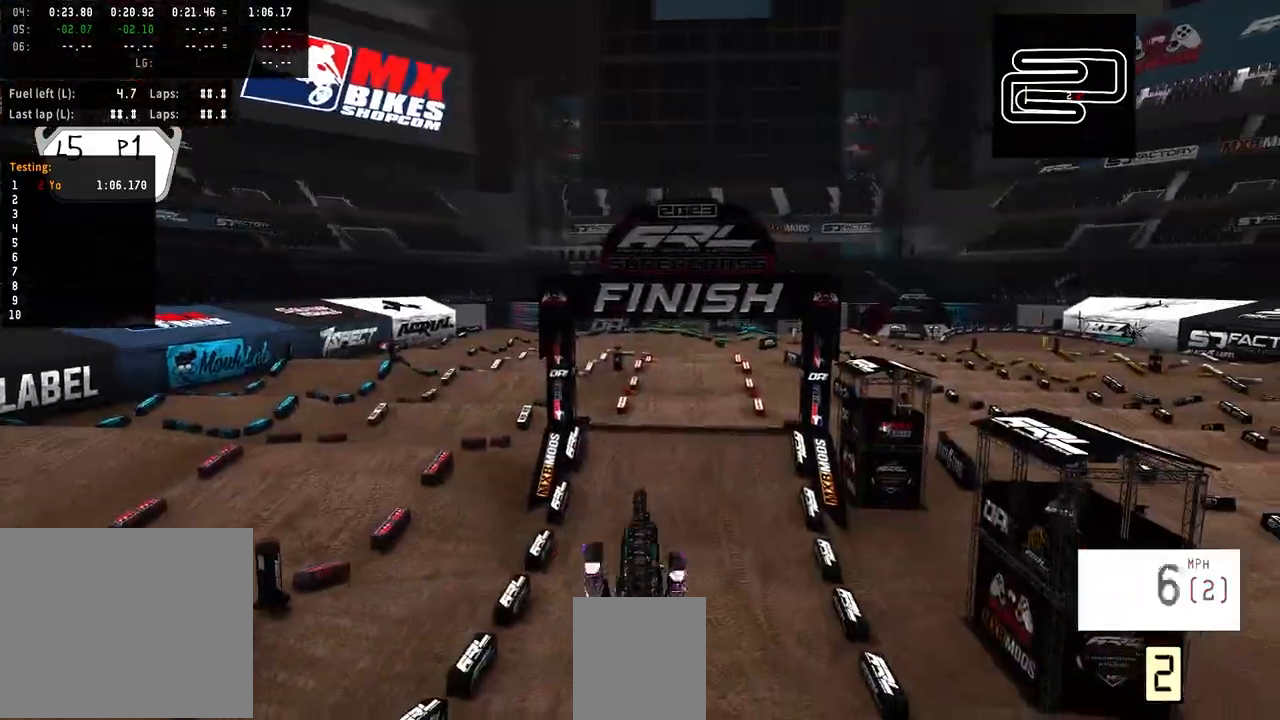
{"buttons": ["R2"], "left_stick": "center", "right_stick": "up", "events": []}
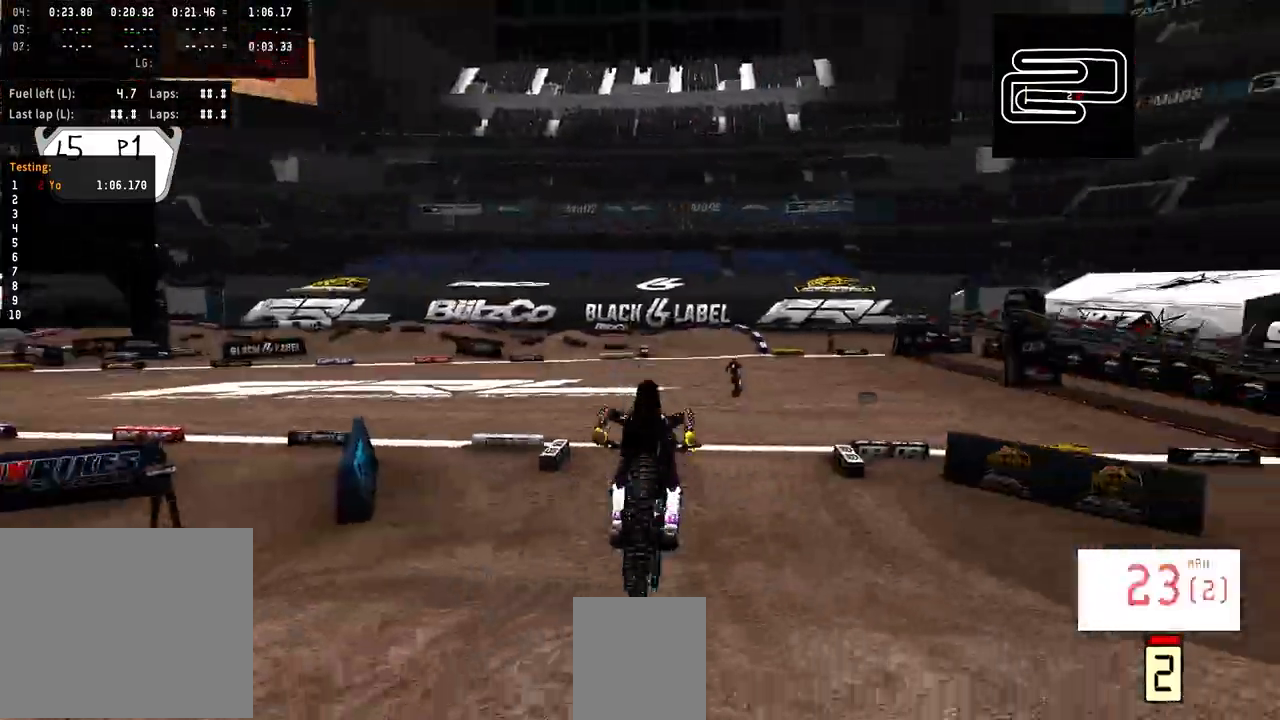
{"buttons": [], "left_stick": "center", "right_stick": "center", "events": [[167, "R2", "up"], [167, "right_stick", "center"]]}
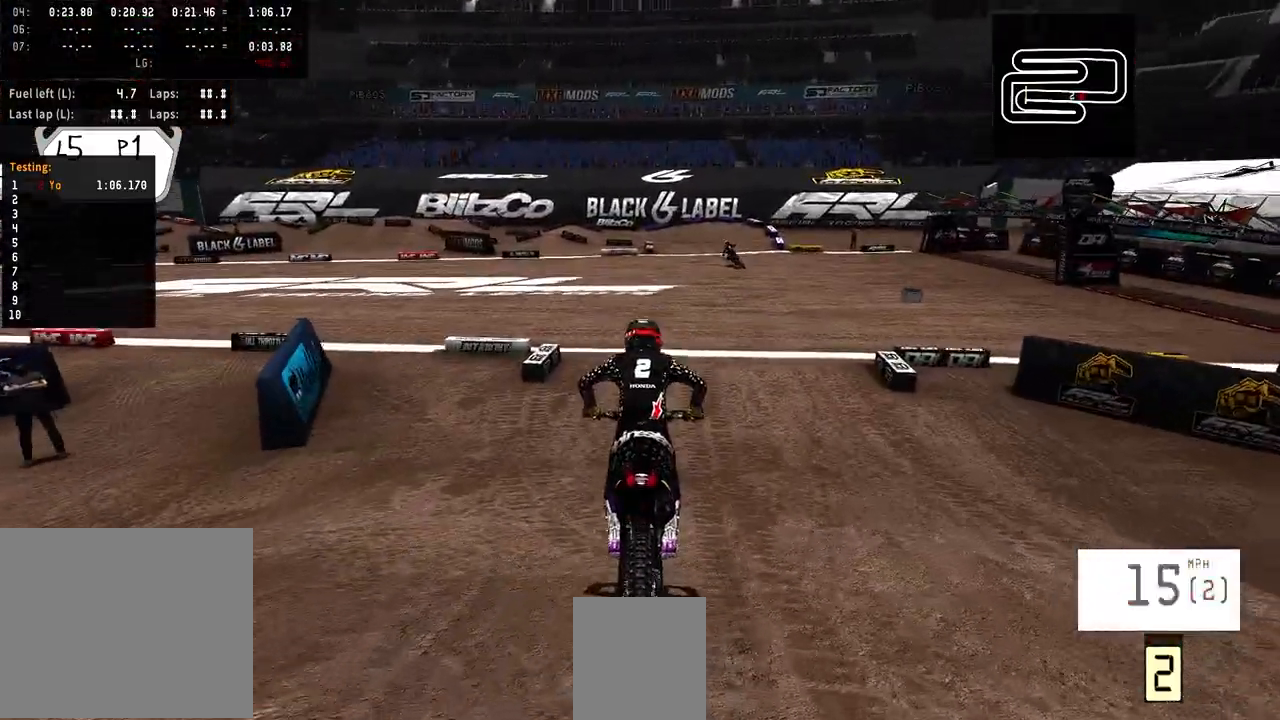
{"buttons": [], "left_stick": "center", "right_stick": "center", "events": [[33, "left_stick", "right"], [133, "left_stick", "center"]]}
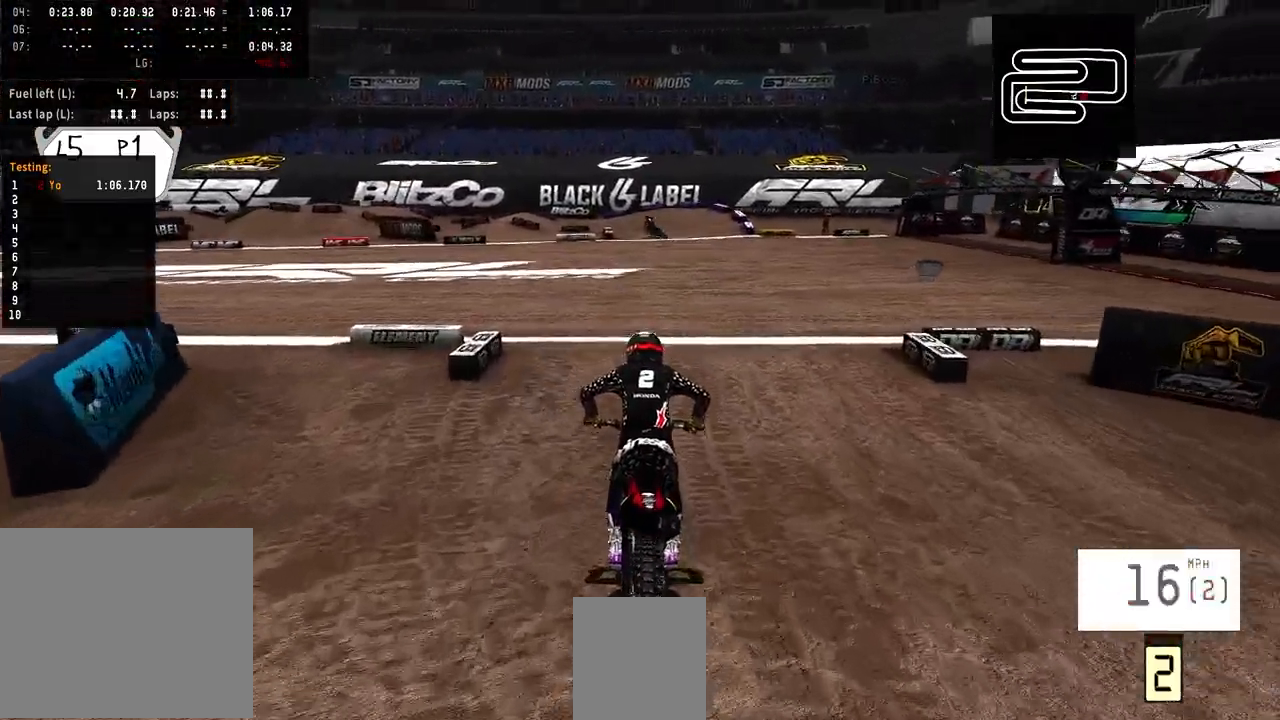
{"buttons": ["R2", "R3"], "left_stick": "right", "right_stick": "center", "events": [[100, "R2", "down"], [467, "left_stick", "right"], [500, "R3", "down"]]}
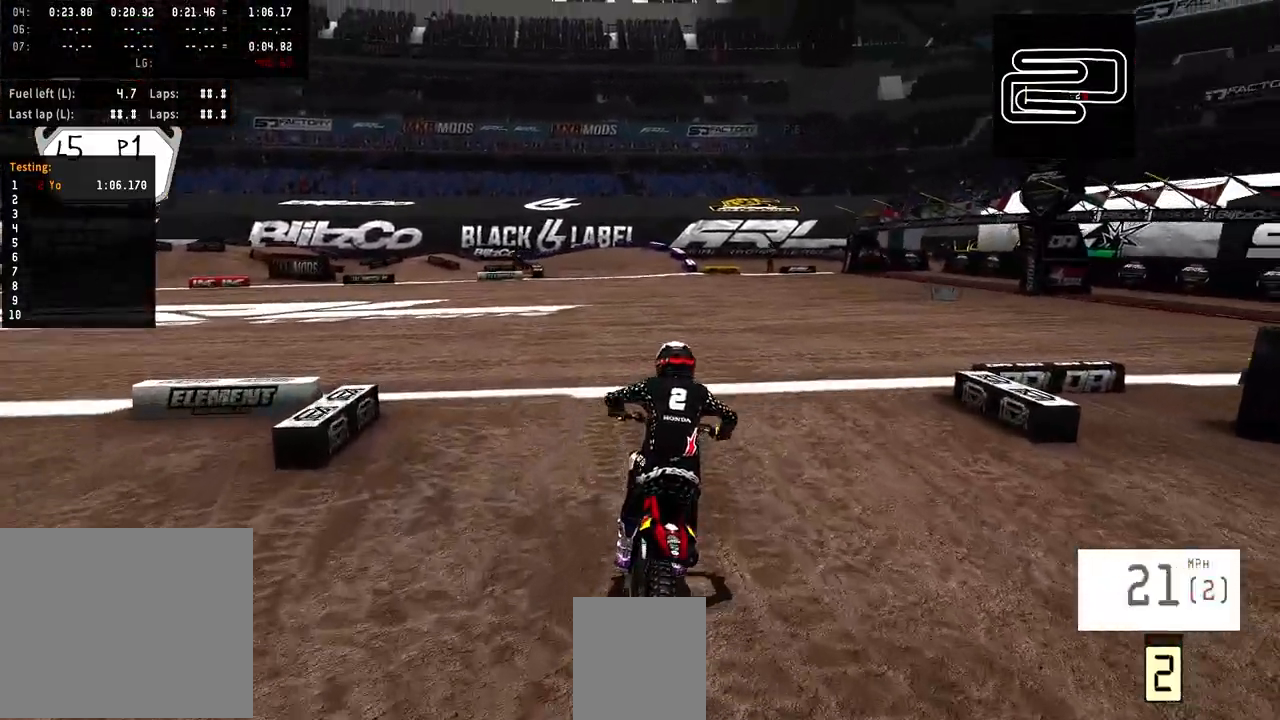
{"buttons": ["R2"], "left_stick": "center", "right_stick": "center", "events": [[67, "left_stick", "center"], [167, "R3", "up"]]}
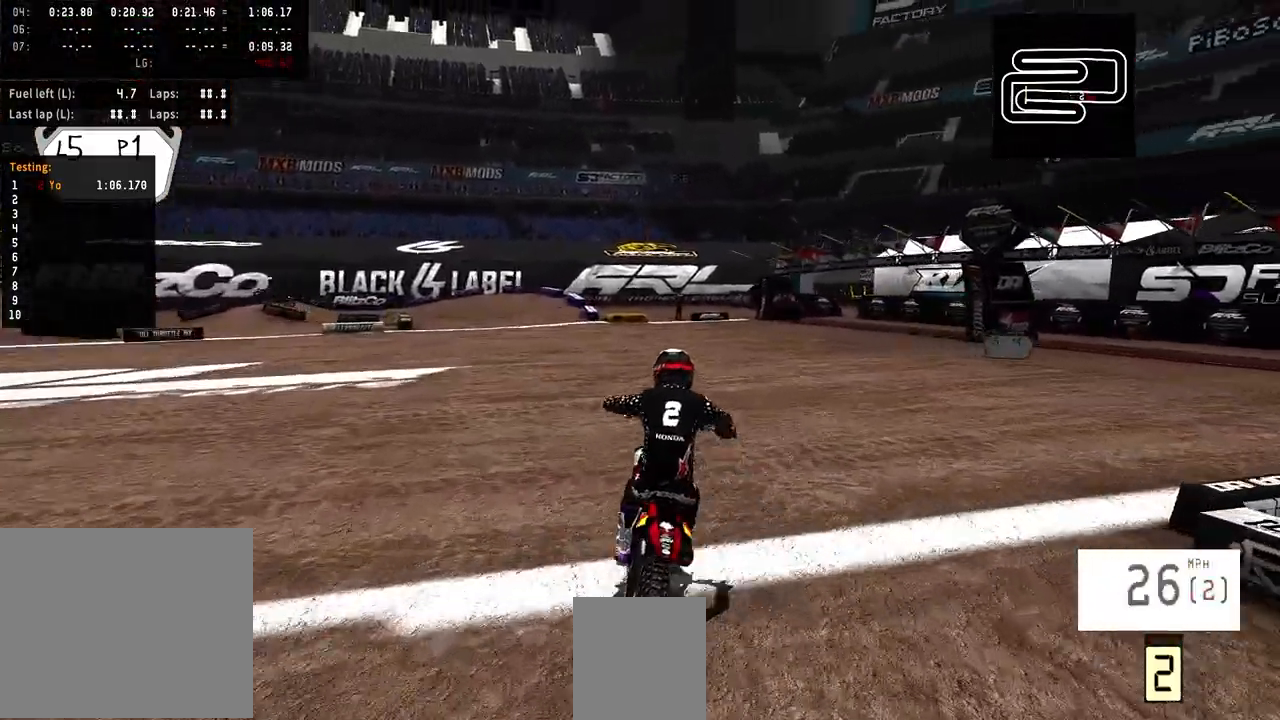
{"buttons": ["R2"], "left_stick": "left", "right_stick": "center", "events": [[433, "left_stick", "left"]]}
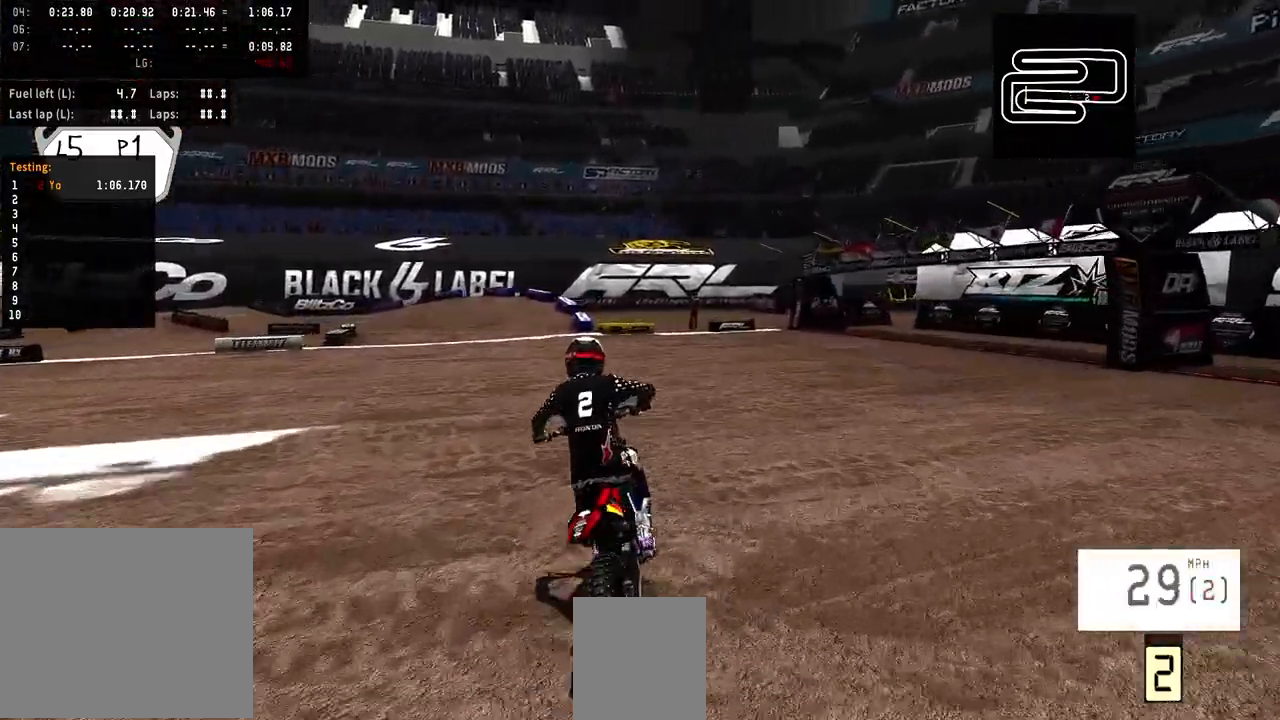
{"buttons": ["R2"], "left_stick": "left", "right_stick": "center", "events": []}
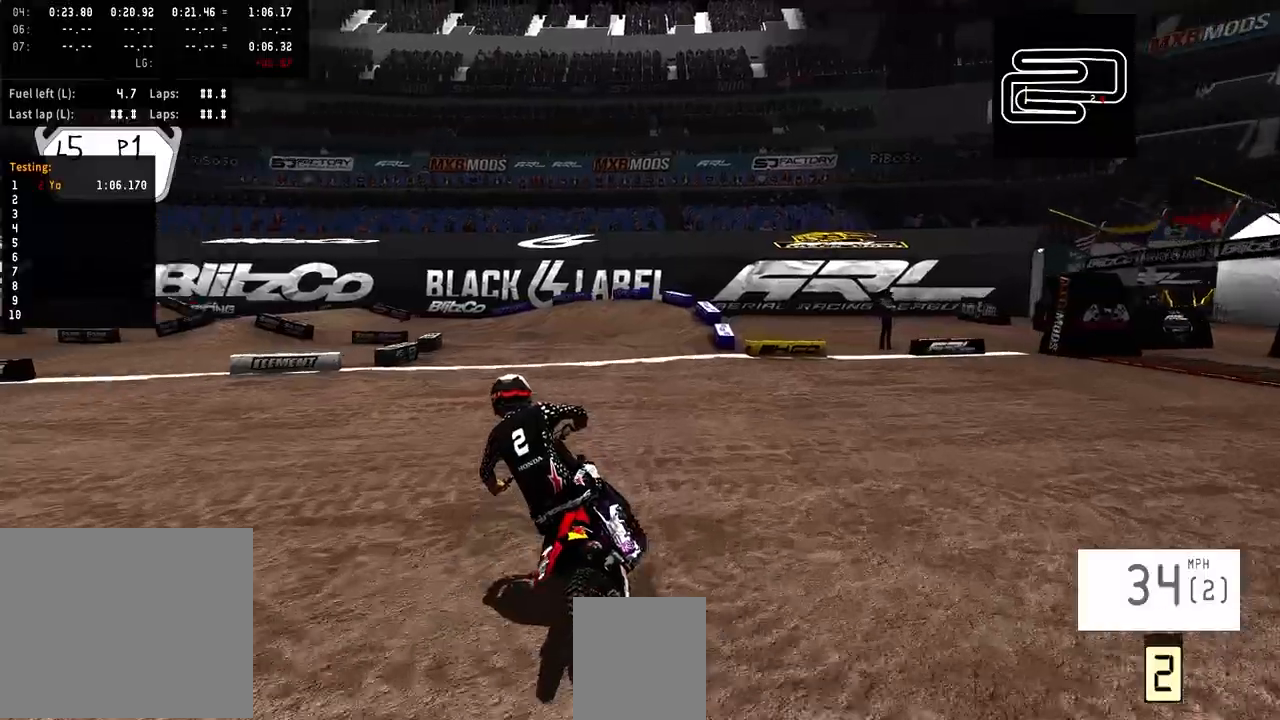
{"buttons": [], "left_stick": "left", "right_stick": "center", "events": [[267, "R2", "up"]]}
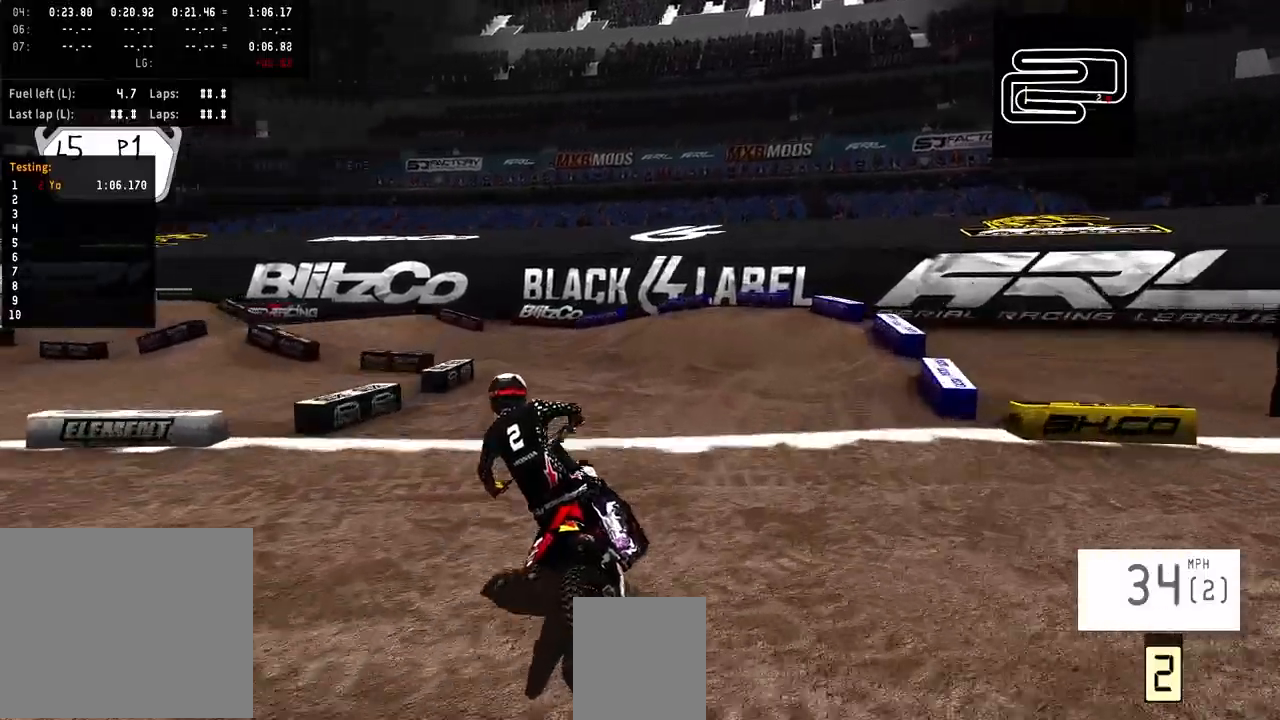
{"buttons": [], "left_stick": "left", "right_stick": "center", "events": []}
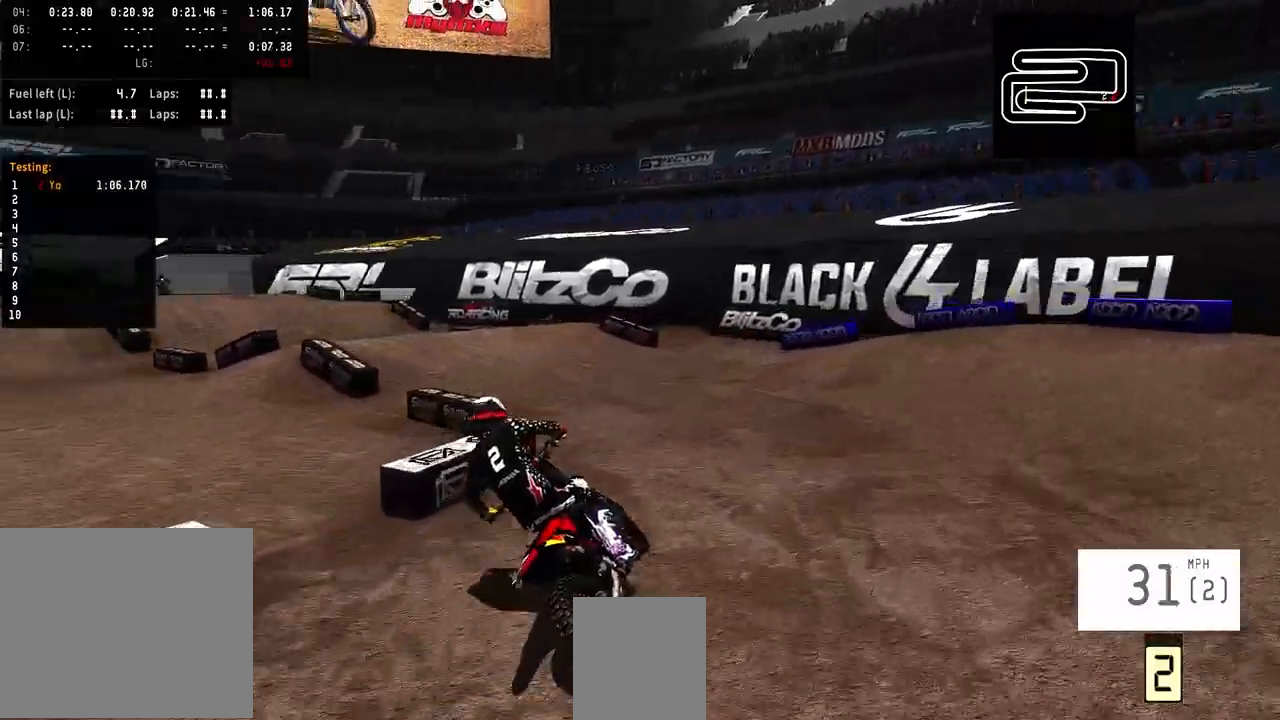
{"buttons": ["R2"], "left_stick": "left", "right_stick": "up", "events": [[233, "R2", "down"], [500, "right_stick", "up"]]}
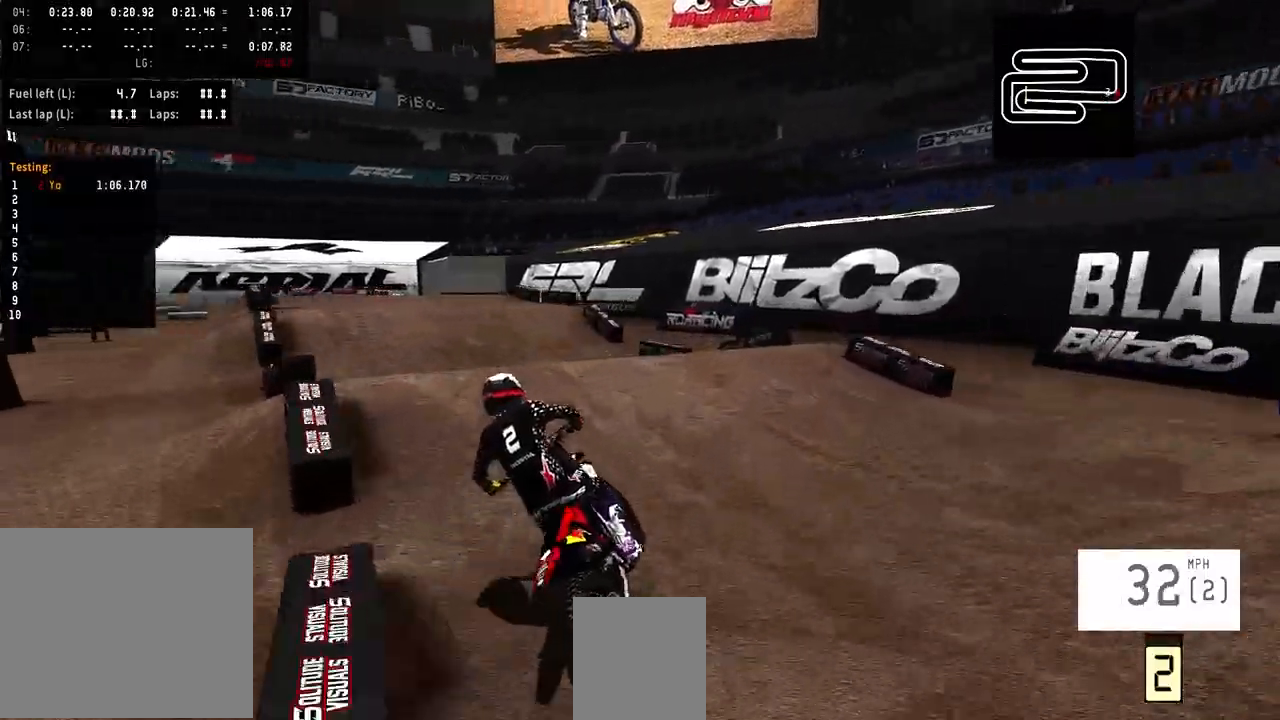
{"buttons": ["R2"], "left_stick": "left", "right_stick": "up", "events": []}
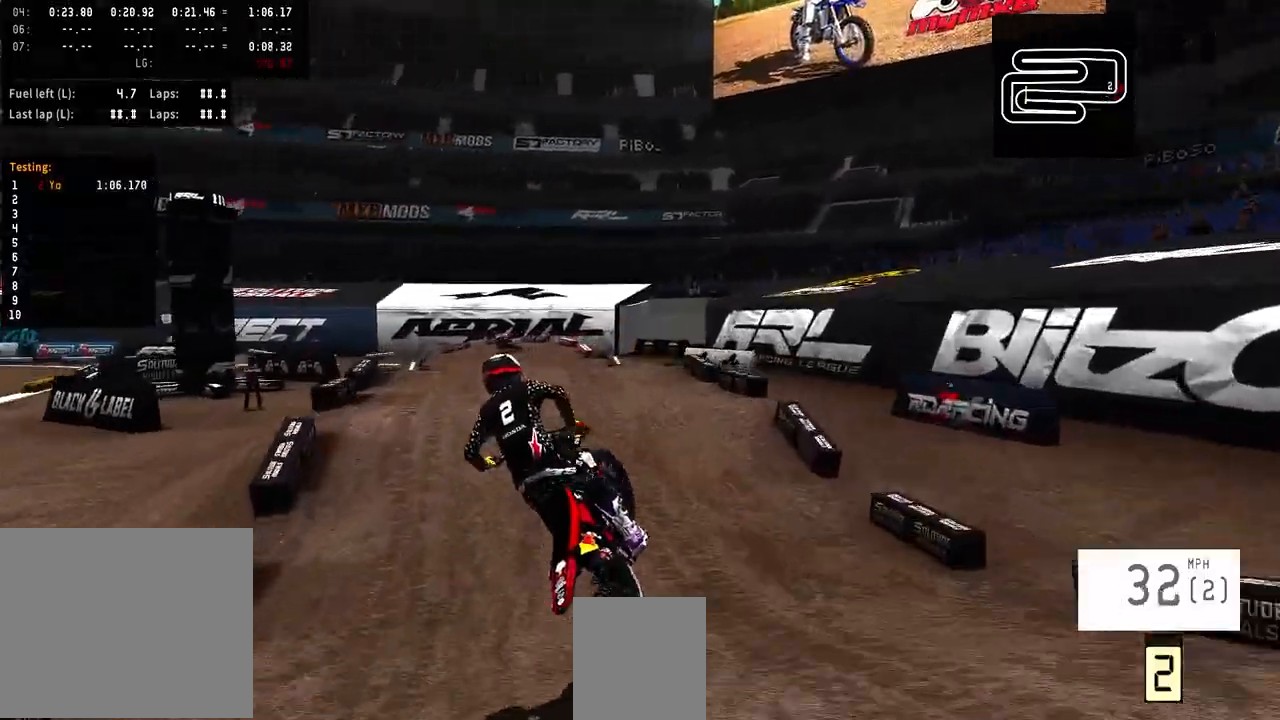
{"buttons": [], "left_stick": "center", "right_stick": "center", "events": [[67, "R2", "up"], [67, "right_stick", "center"], [400, "left_stick", "center"]]}
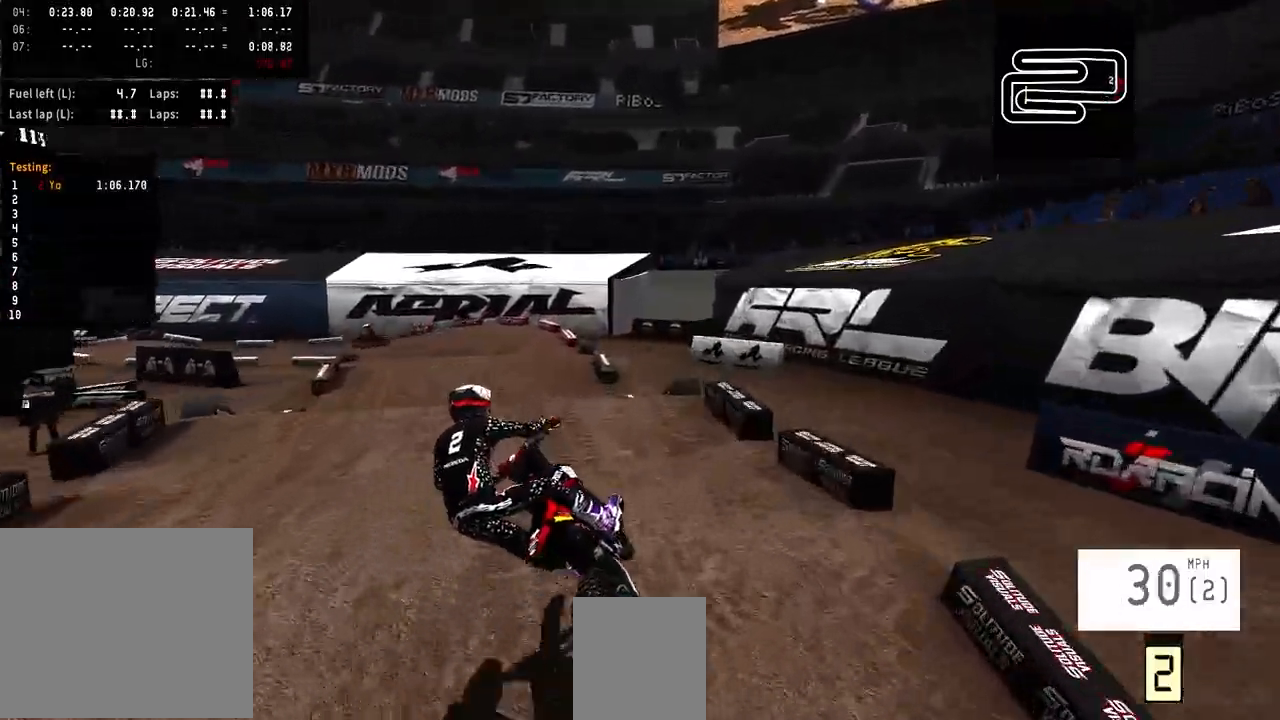
{"buttons": [], "left_stick": "center", "right_stick": "center", "events": [[100, "R3", "down"], [233, "R3", "up"]]}
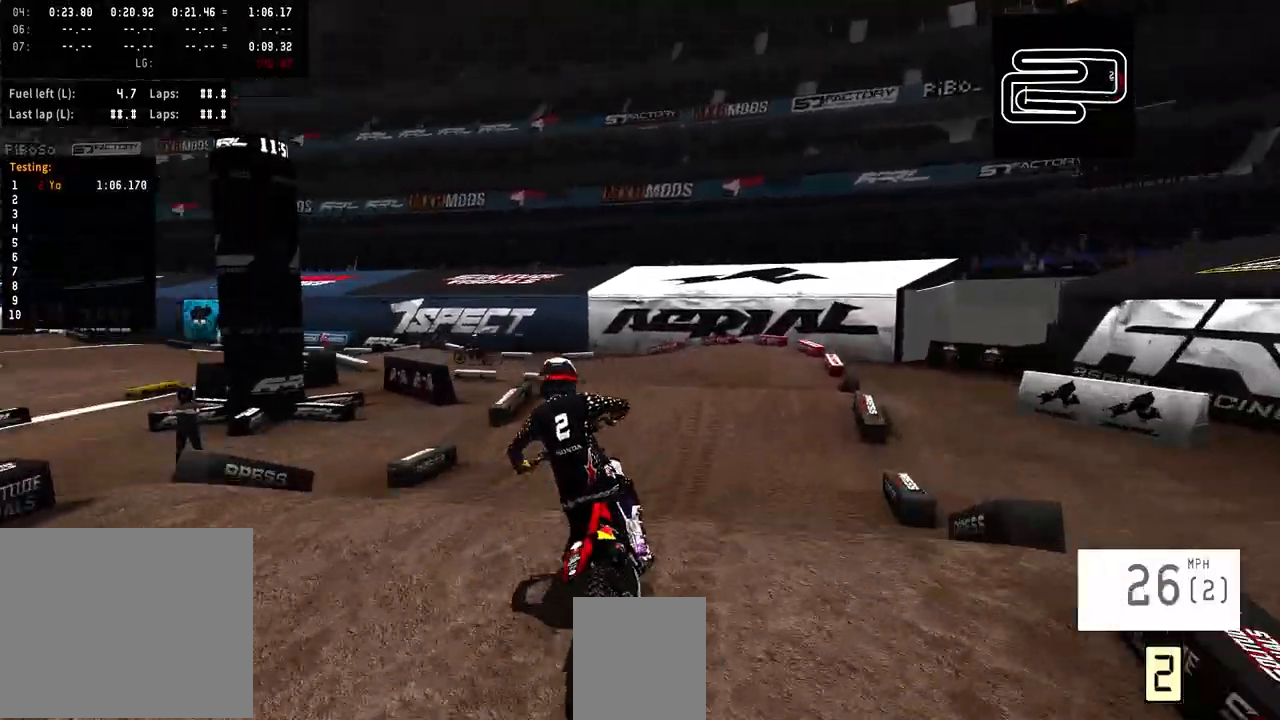
{"buttons": ["R2"], "left_stick": "center", "right_stick": "up", "events": [[400, "right_stick", "up"], [433, "R2", "down"]]}
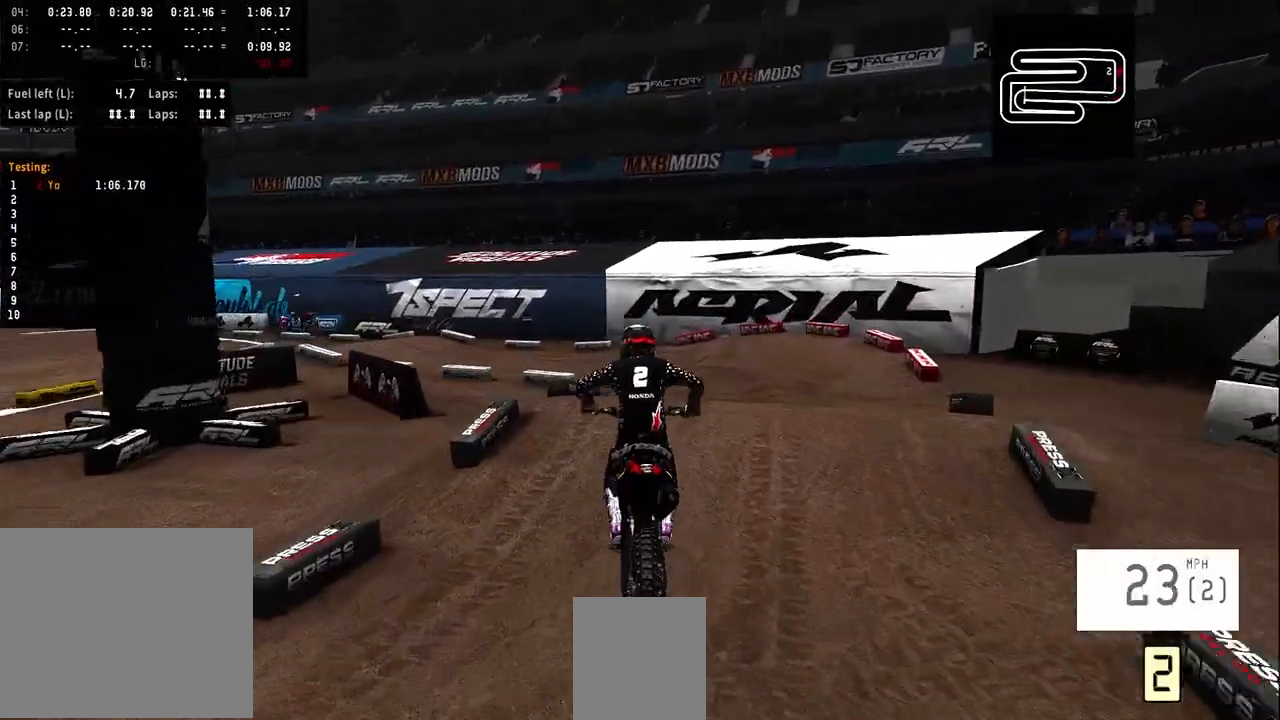
{"buttons": [], "left_stick": "center", "right_stick": "center", "events": [[167, "R2", "up"], [167, "right_stick", "center"]]}
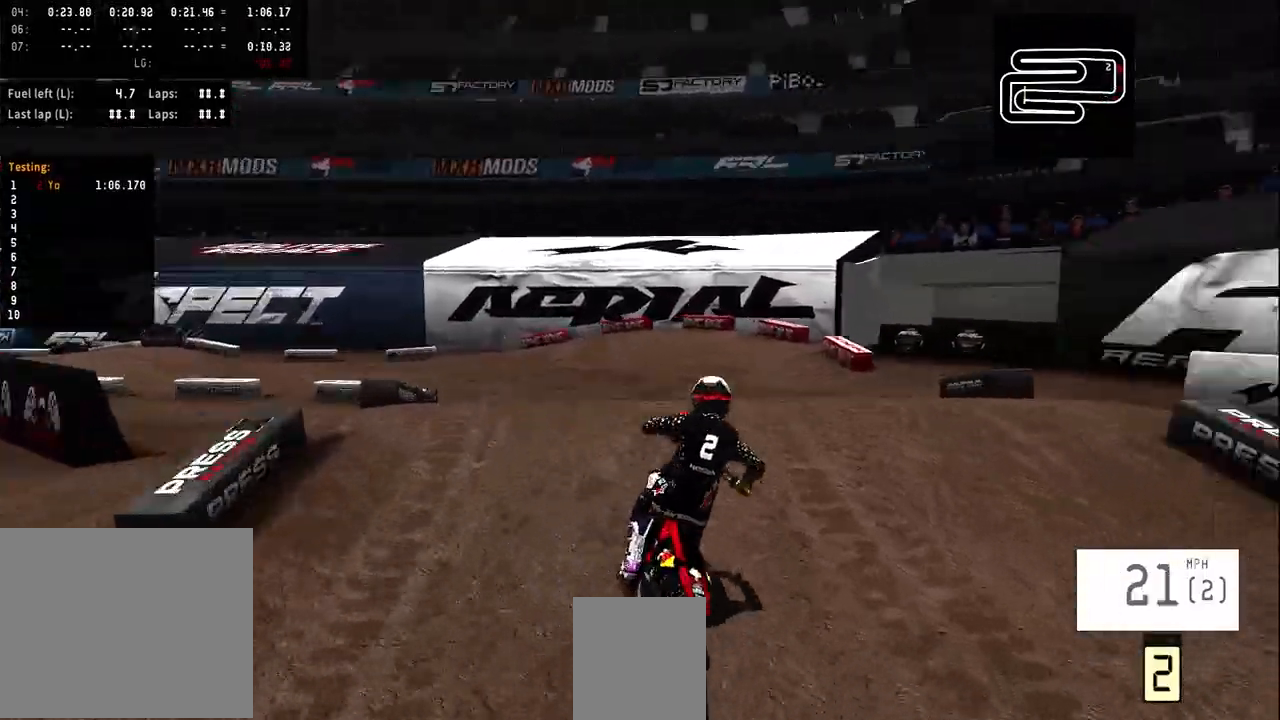
{"buttons": [], "left_stick": "center", "right_stick": "center", "events": []}
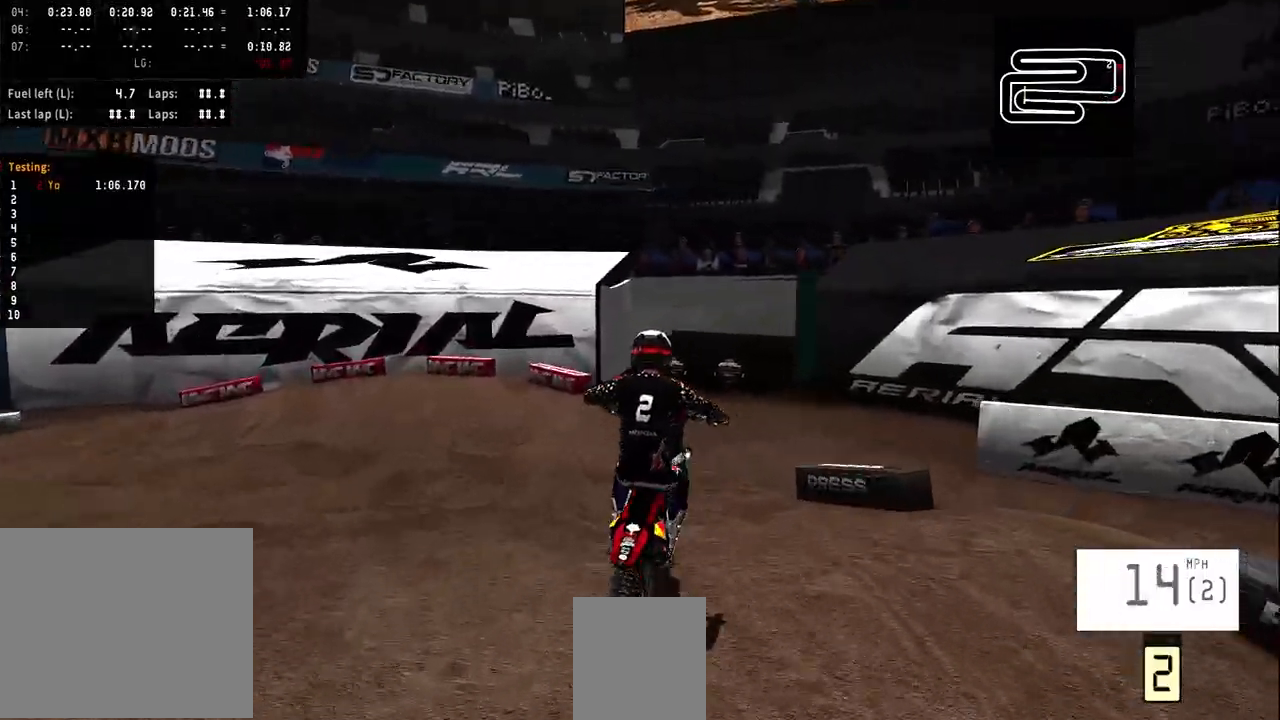
{"buttons": ["R2"], "left_stick": "left", "right_stick": "center", "events": [[133, "left_stick", "left"], [367, "R2", "down"]]}
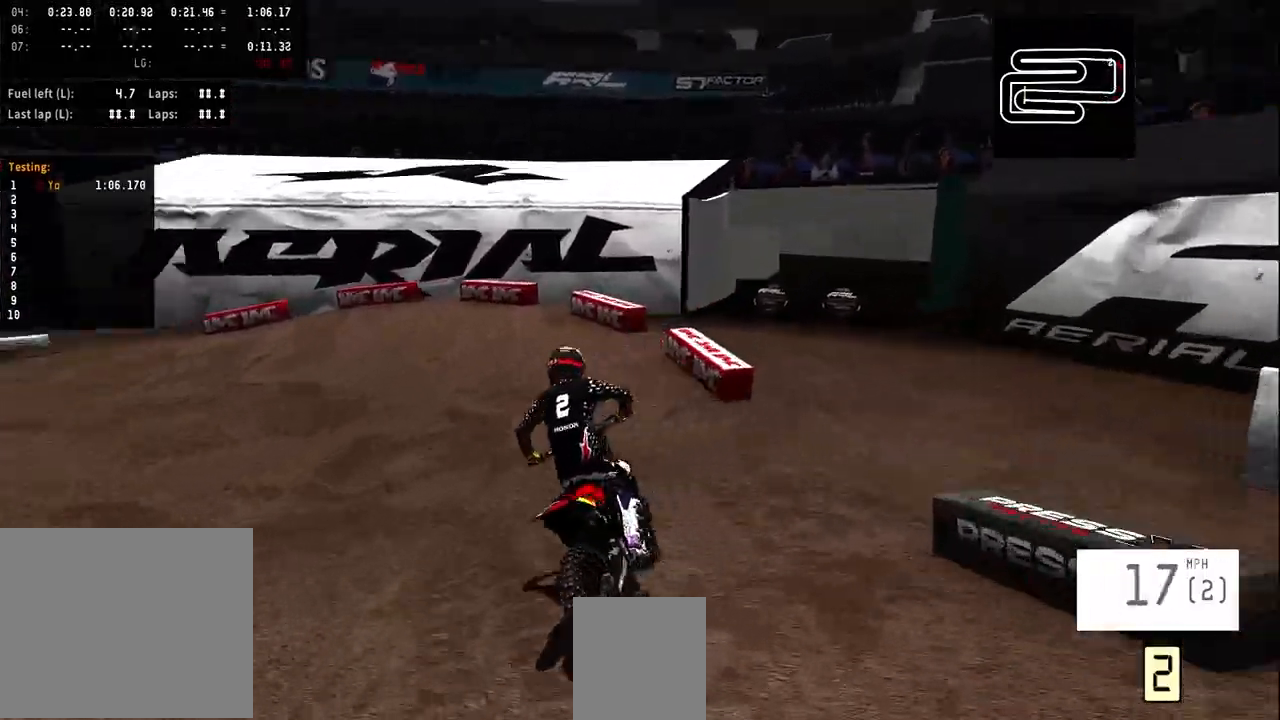
{"buttons": ["R2"], "left_stick": "left", "right_stick": "center", "events": []}
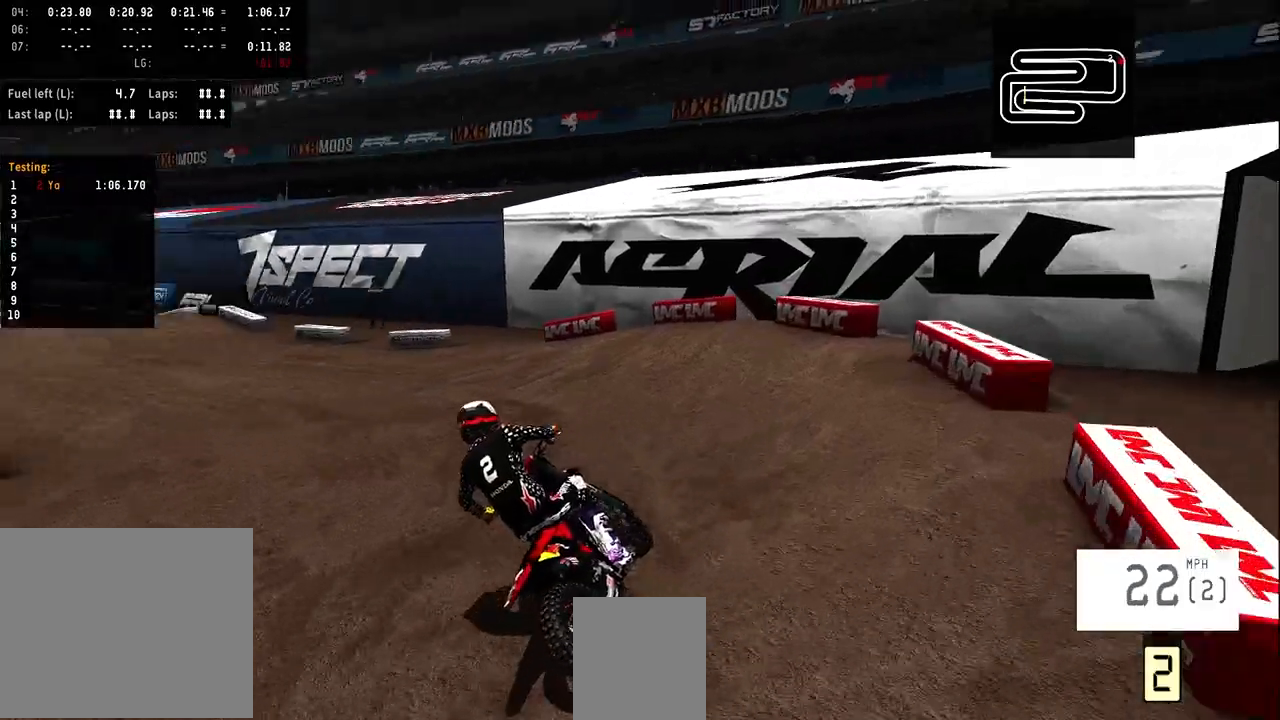
{"buttons": ["R2"], "left_stick": "left", "right_stick": "center", "events": []}
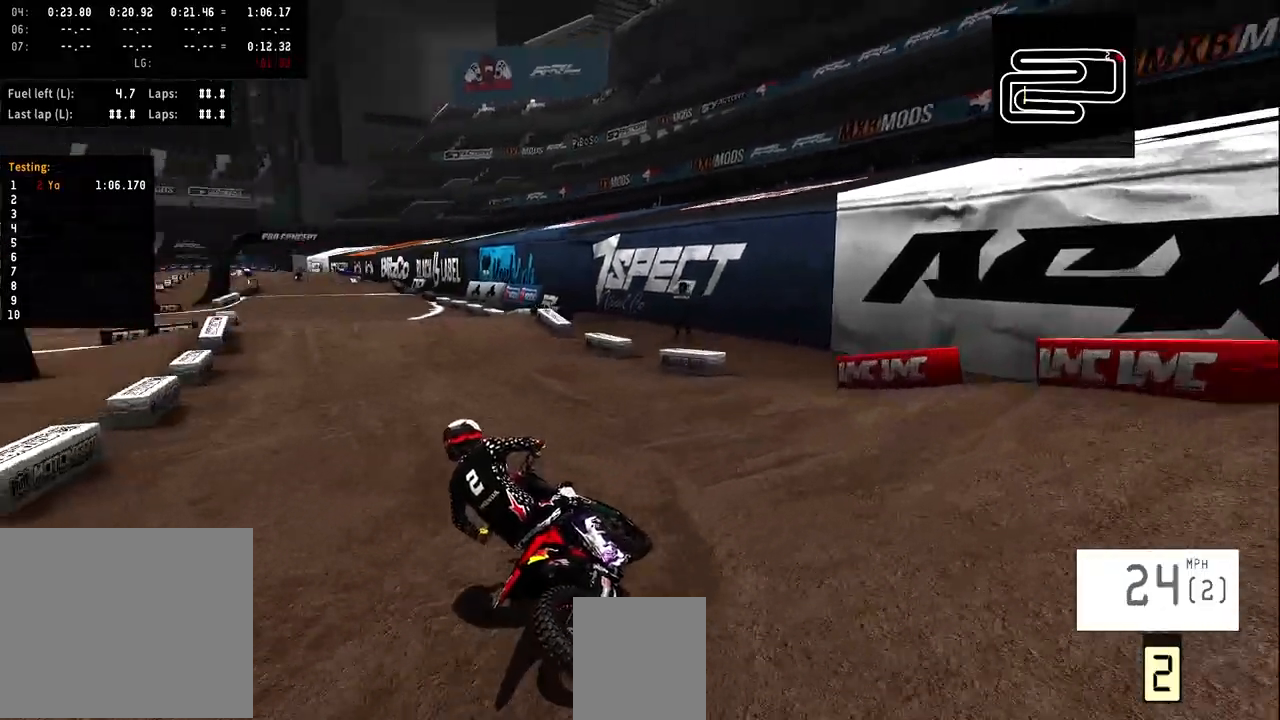
{"buttons": ["R2"], "left_stick": "center", "right_stick": "center", "events": [[200, "left_stick", "center"], [433, "R3", "down"], [500, "R3", "up"]]}
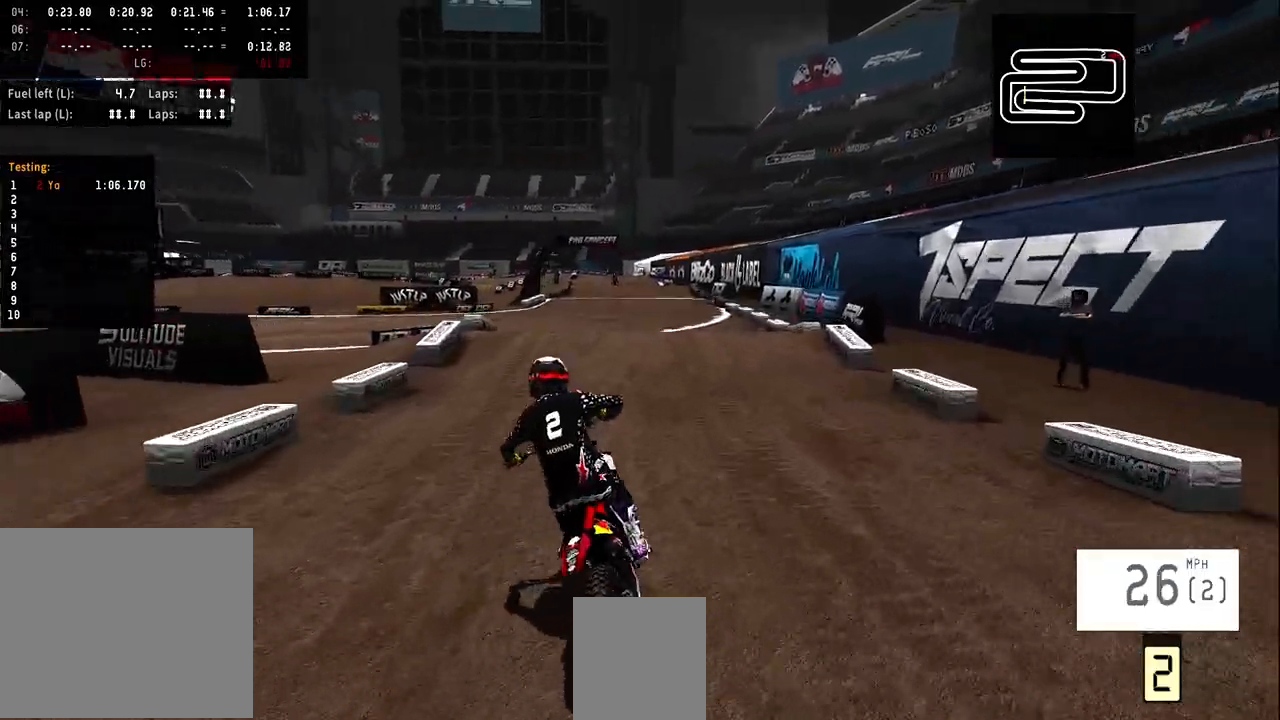
{"buttons": ["R2"], "left_stick": "center", "right_stick": "up", "events": [[167, "right_stick", "up"]]}
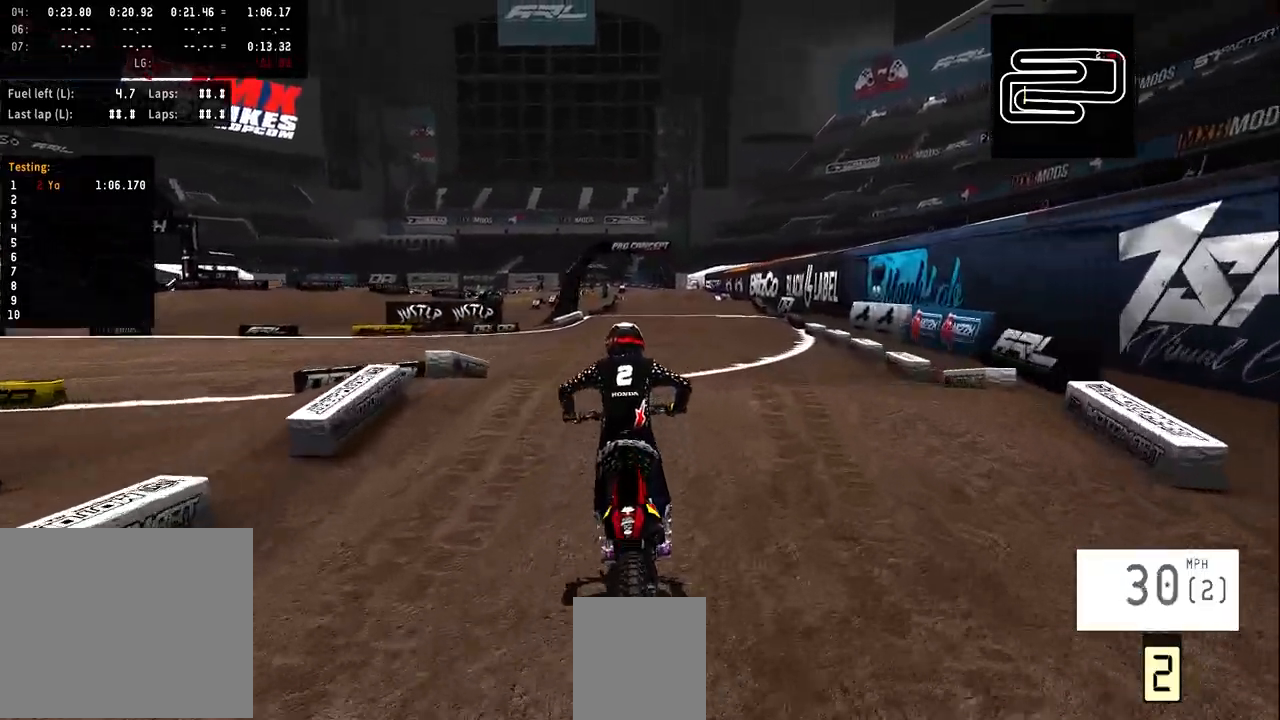
{"buttons": ["R2"], "left_stick": "center", "right_stick": "up", "events": [[33, "right_stick", "center"], [233, "right_stick", "up"]]}
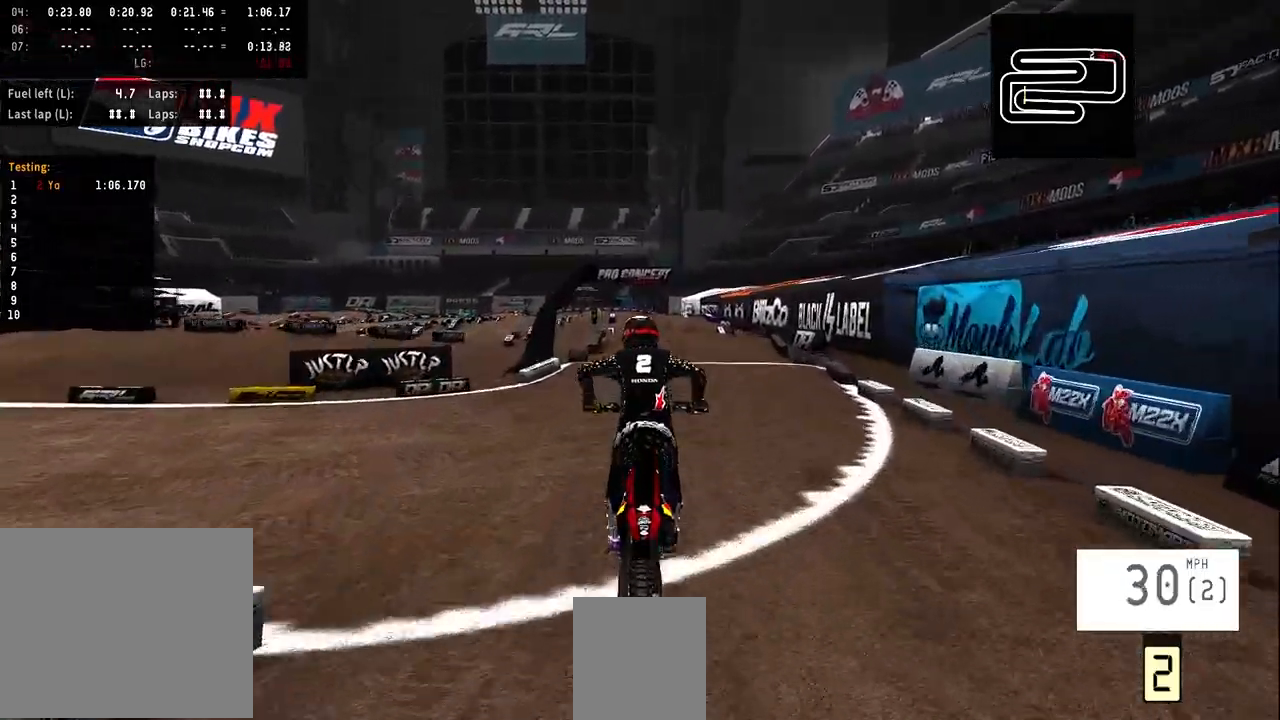
{"buttons": ["R2"], "left_stick": "center", "right_stick": "center", "events": [[300, "right_stick", "center"]]}
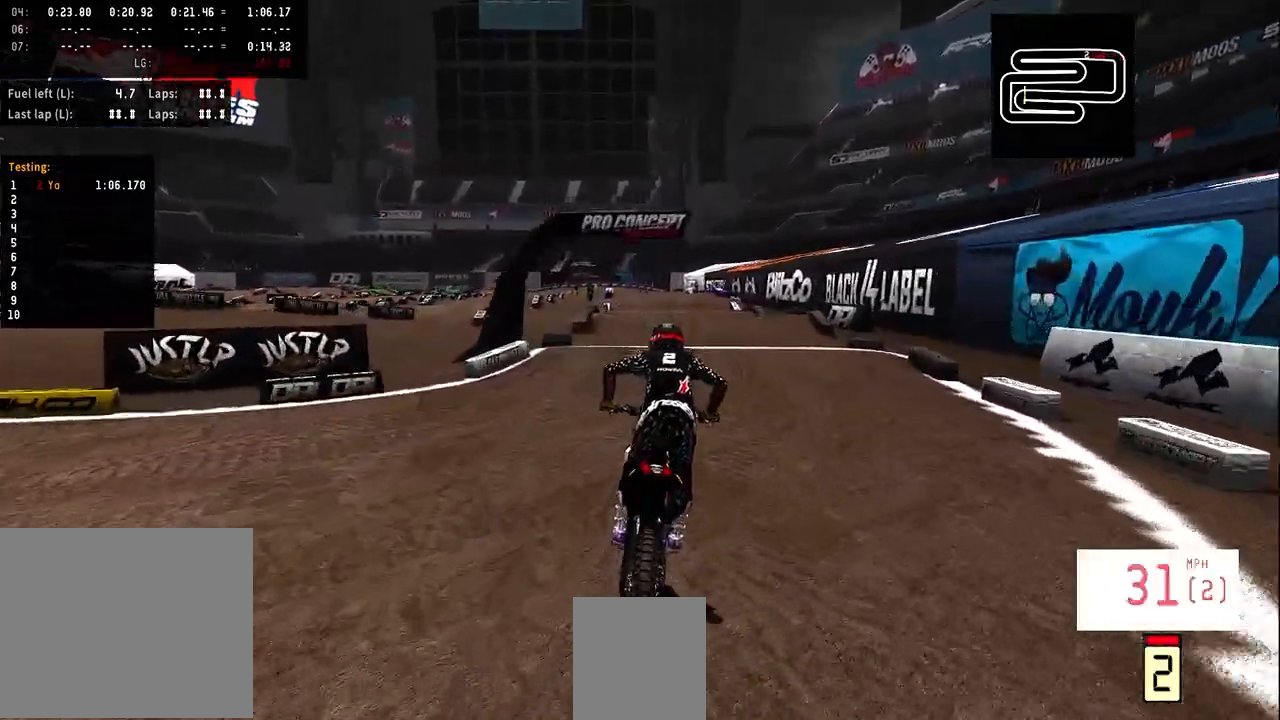
{"buttons": ["R2"], "left_stick": "center", "right_stick": "center", "events": []}
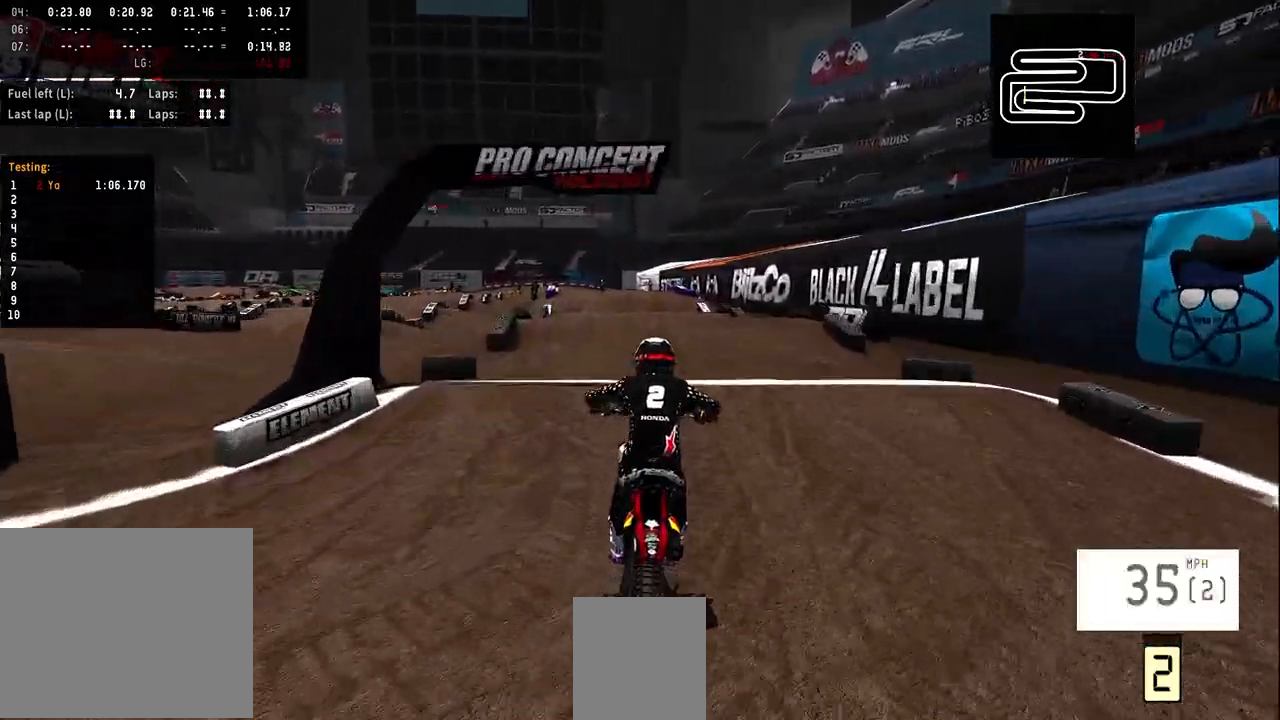
{"buttons": ["R2"], "left_stick": "center", "right_stick": "center", "events": []}
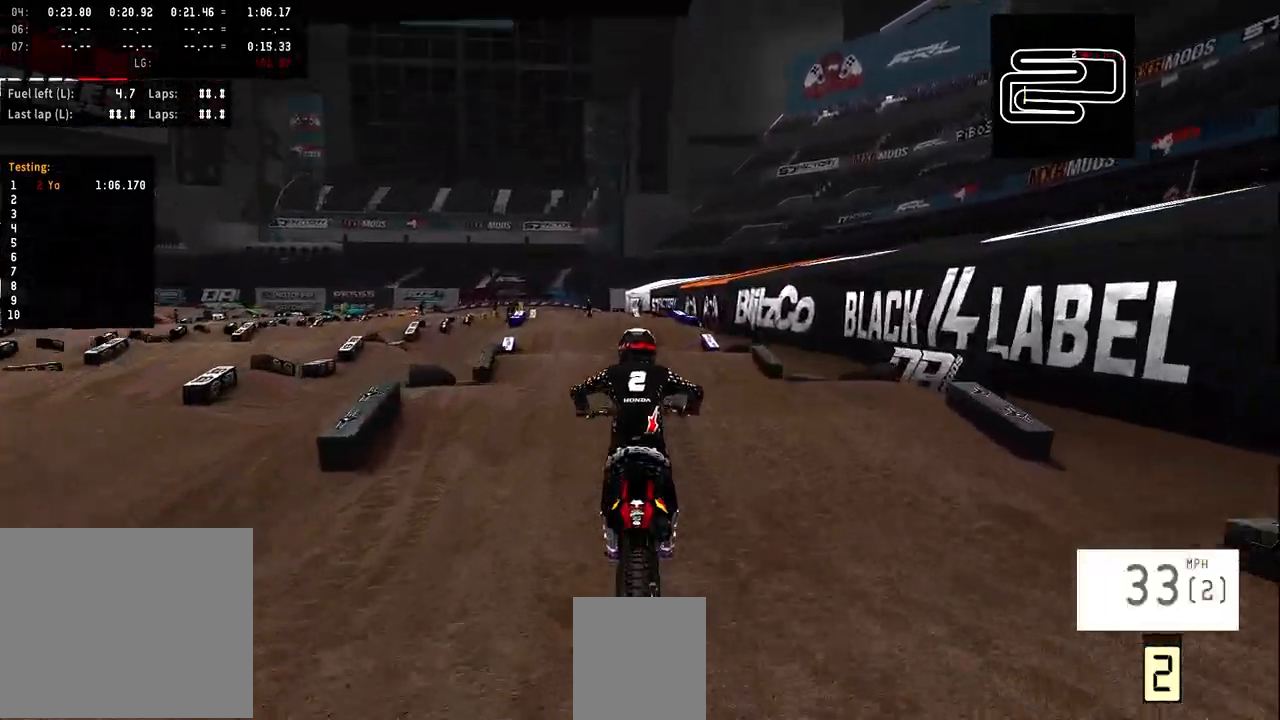
{"buttons": ["R2"], "left_stick": "center", "right_stick": "up", "events": [[367, "right_stick", "up"]]}